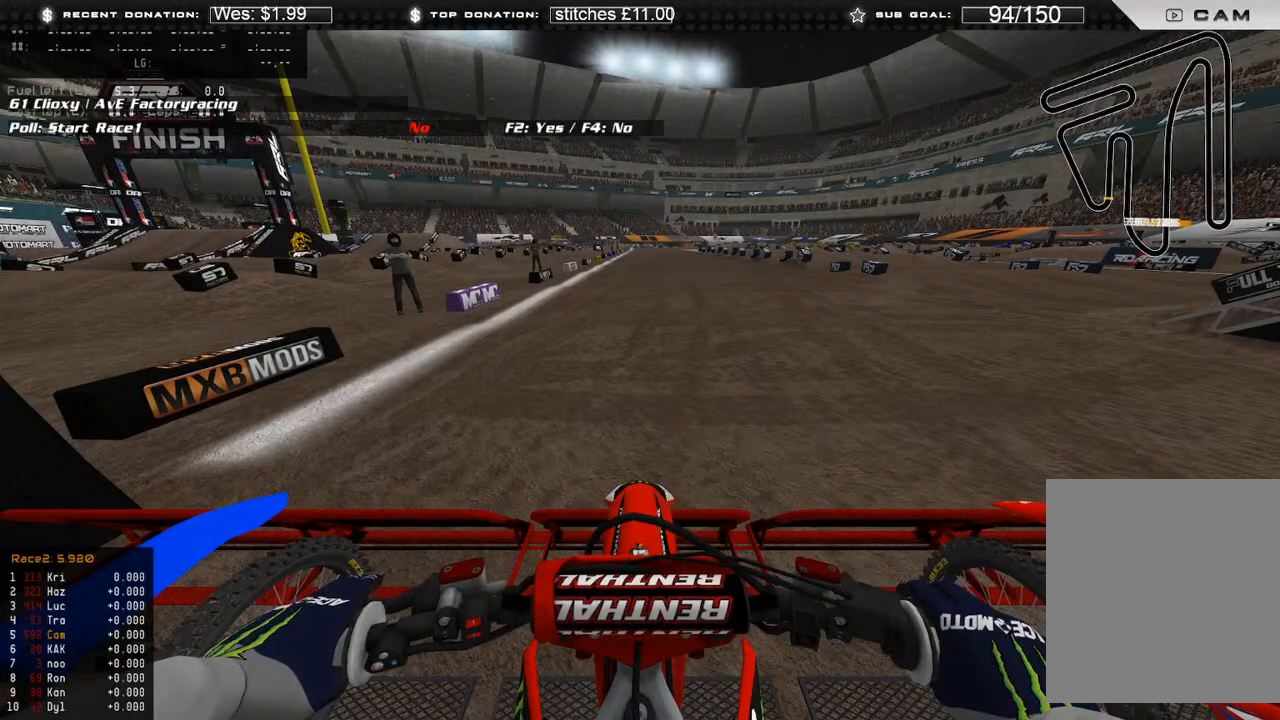
Gameplay with a controller (Xbox layout); each line is a JSON object with the inputs held at the frame after it. "events" lists button and stick changes between this image and that frame as [ms after this image, input, new state], when the widget could be followed in between.
{"buttons": ["L1", "R2"], "left_stick": "center", "right_stick": "center", "events": [[17, "B", "up"]]}
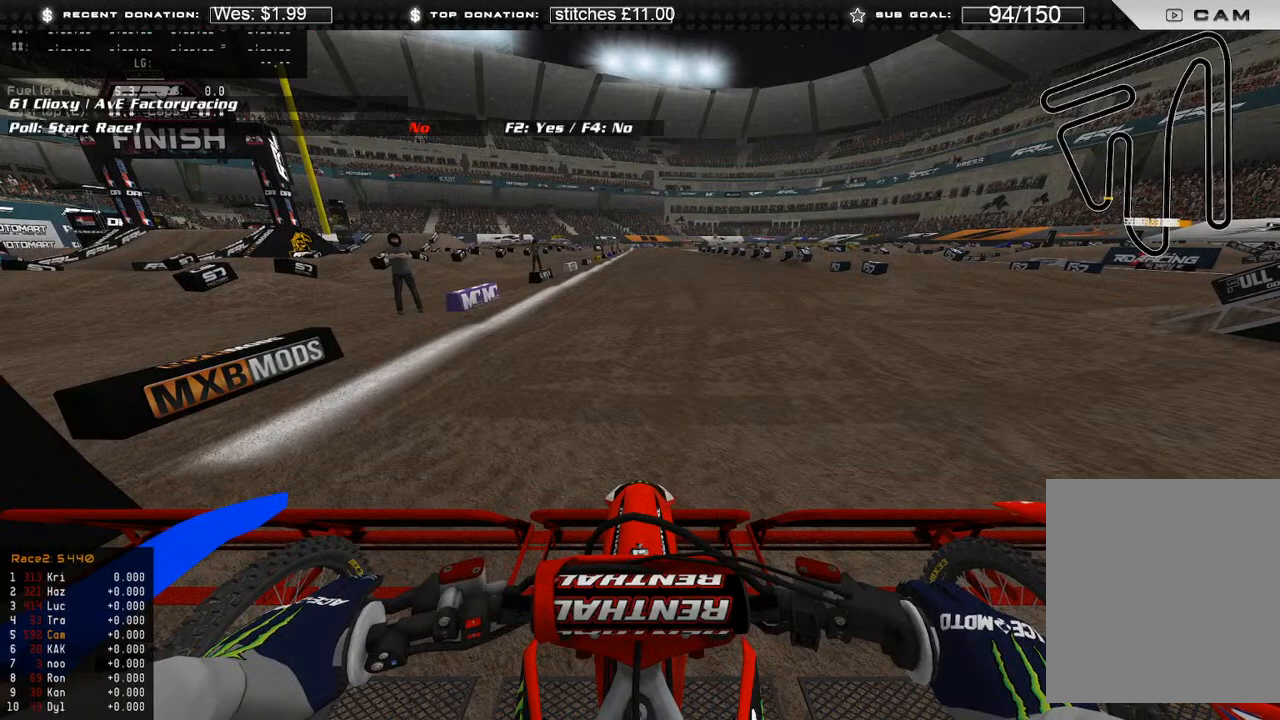
{"buttons": ["L1", "R2"], "left_stick": "center", "right_stick": "center", "events": []}
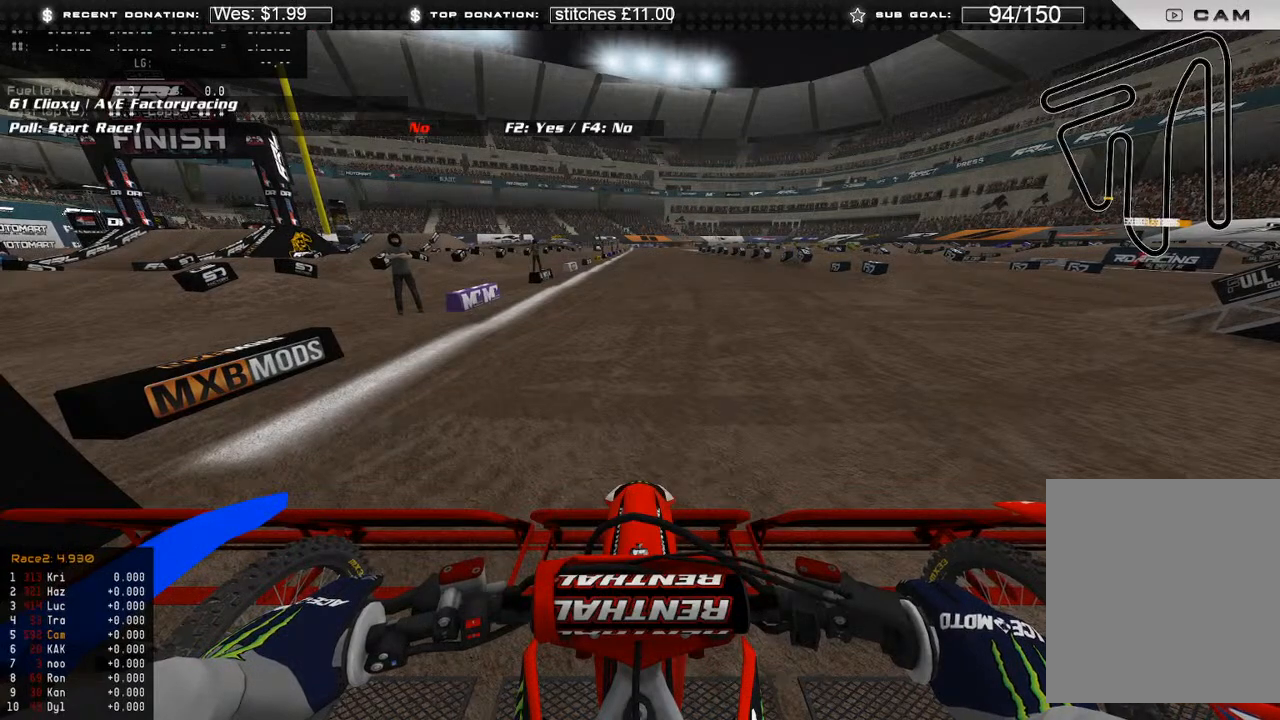
{"buttons": ["L1", "R2"], "left_stick": "center", "right_stick": "center", "events": []}
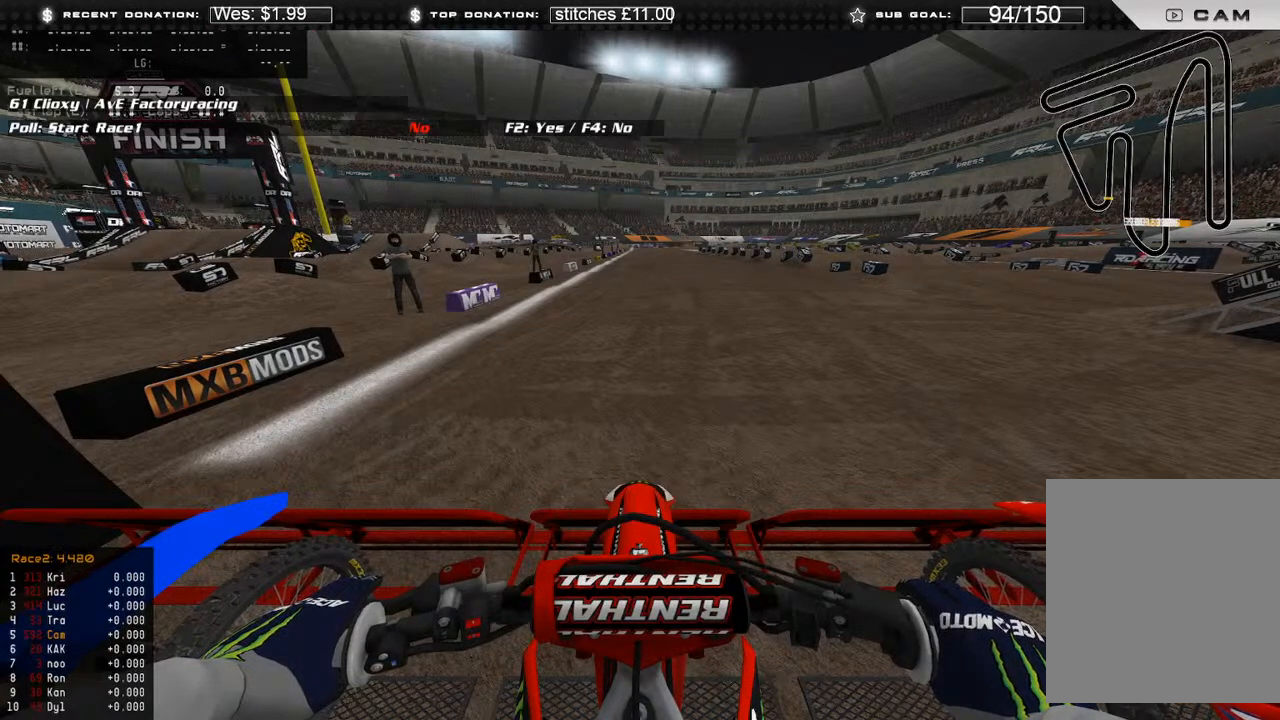
{"buttons": ["L1", "R2"], "left_stick": "center", "right_stick": "center", "events": []}
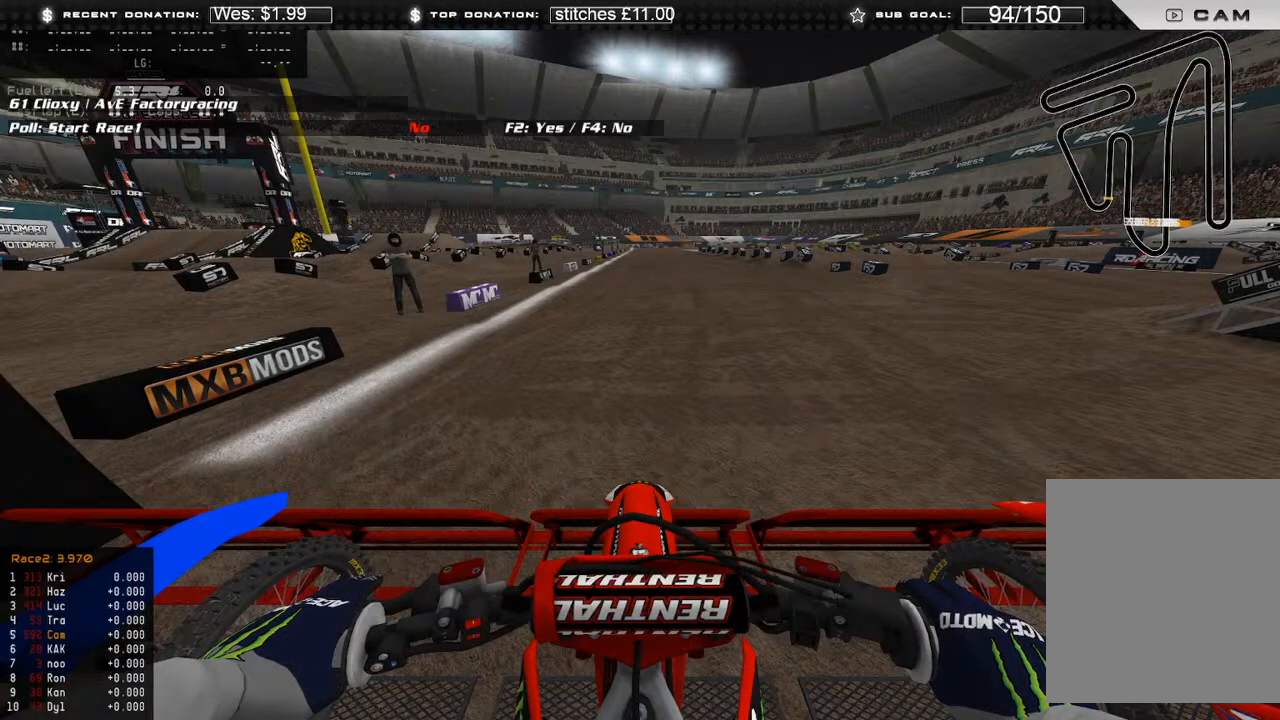
{"buttons": ["L1", "R2"], "left_stick": "center", "right_stick": "center", "events": []}
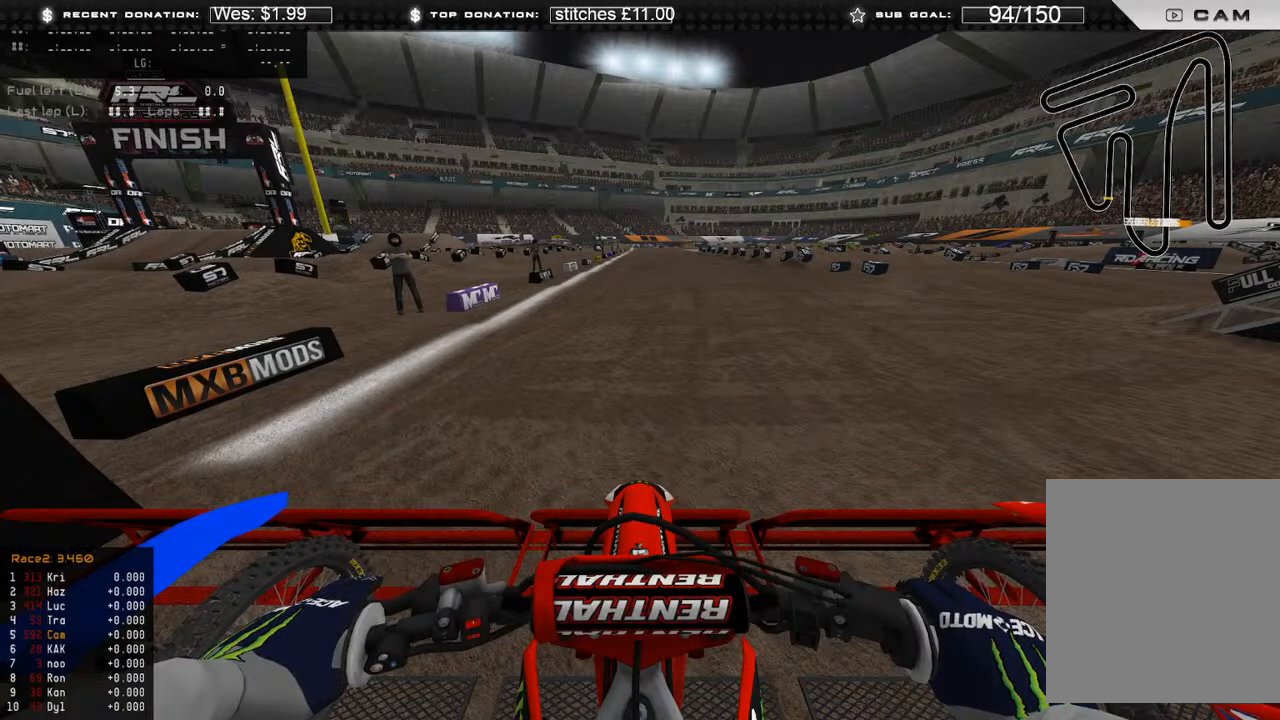
{"buttons": ["L1", "R2"], "left_stick": "center", "right_stick": "center", "events": []}
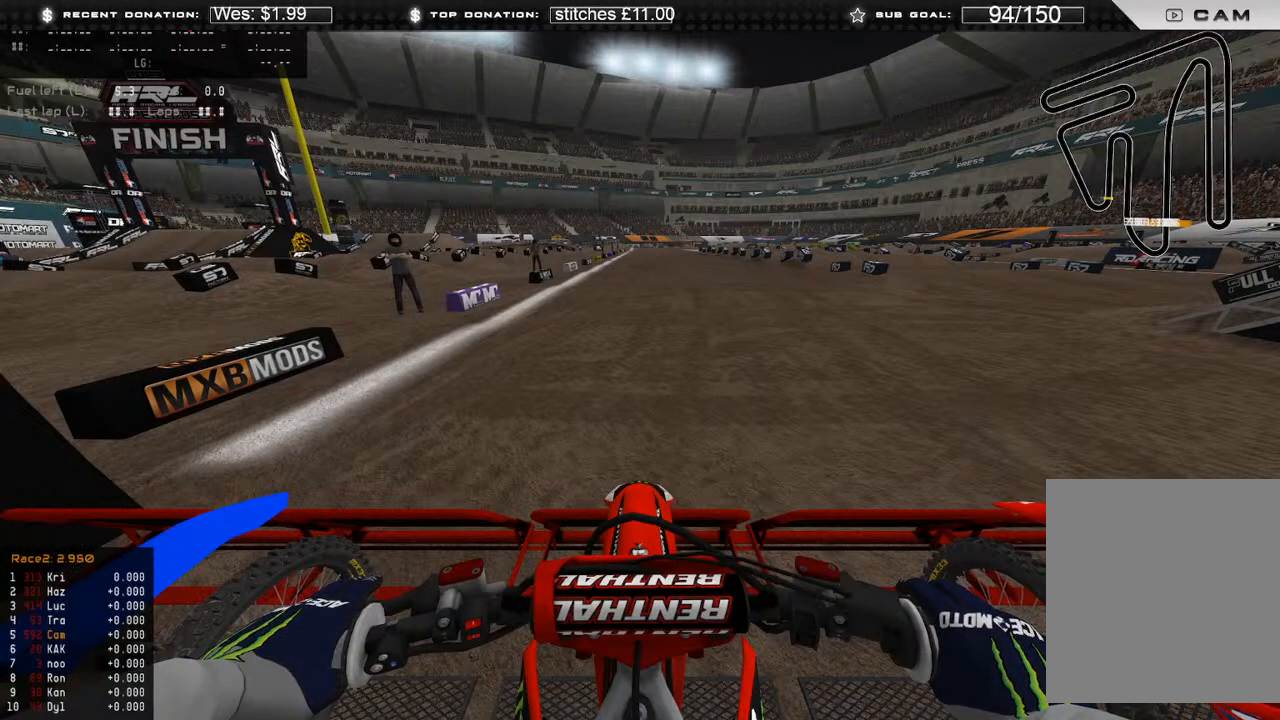
{"buttons": ["L1", "R2"], "left_stick": "center", "right_stick": "center", "events": []}
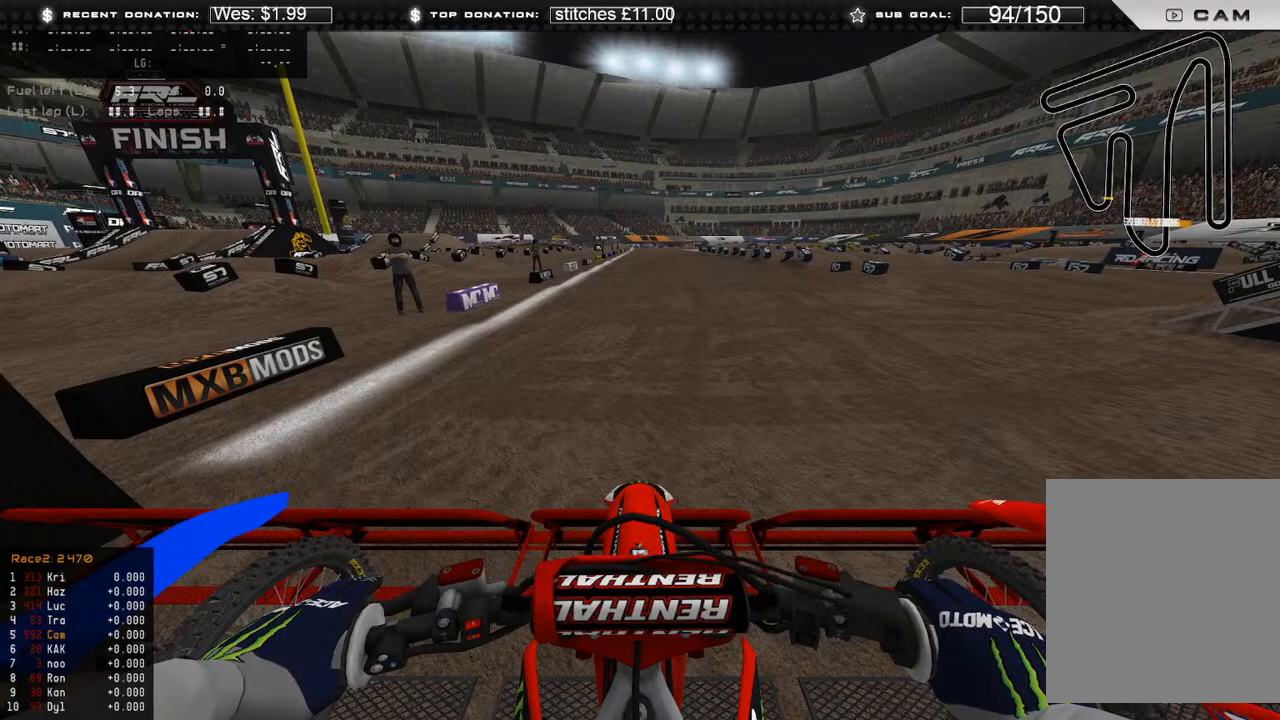
{"buttons": ["L1", "R2"], "left_stick": "center", "right_stick": "center", "events": []}
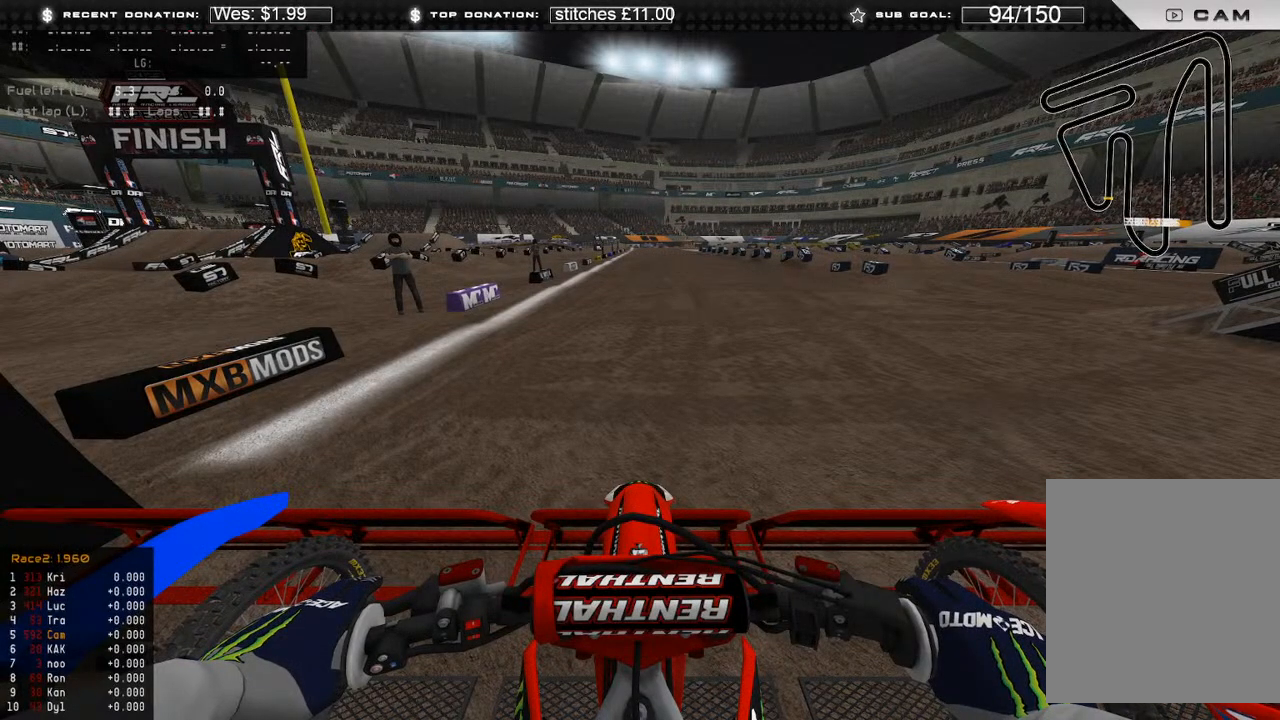
{"buttons": ["L1", "R2"], "left_stick": "center", "right_stick": "up", "events": [[100, "right_stick", "up"]]}
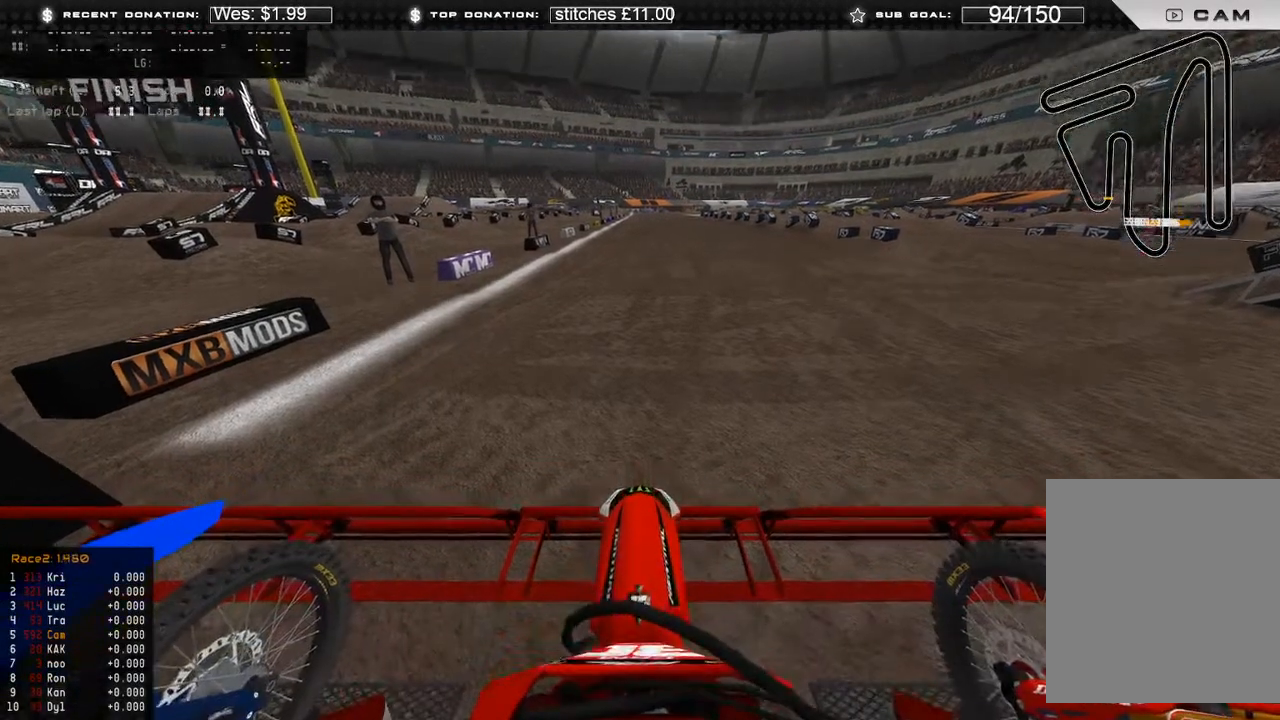
{"buttons": ["L1", "R2"], "left_stick": "center", "right_stick": "up", "events": [[183, "right_stick", "center"], [433, "right_stick", "up"]]}
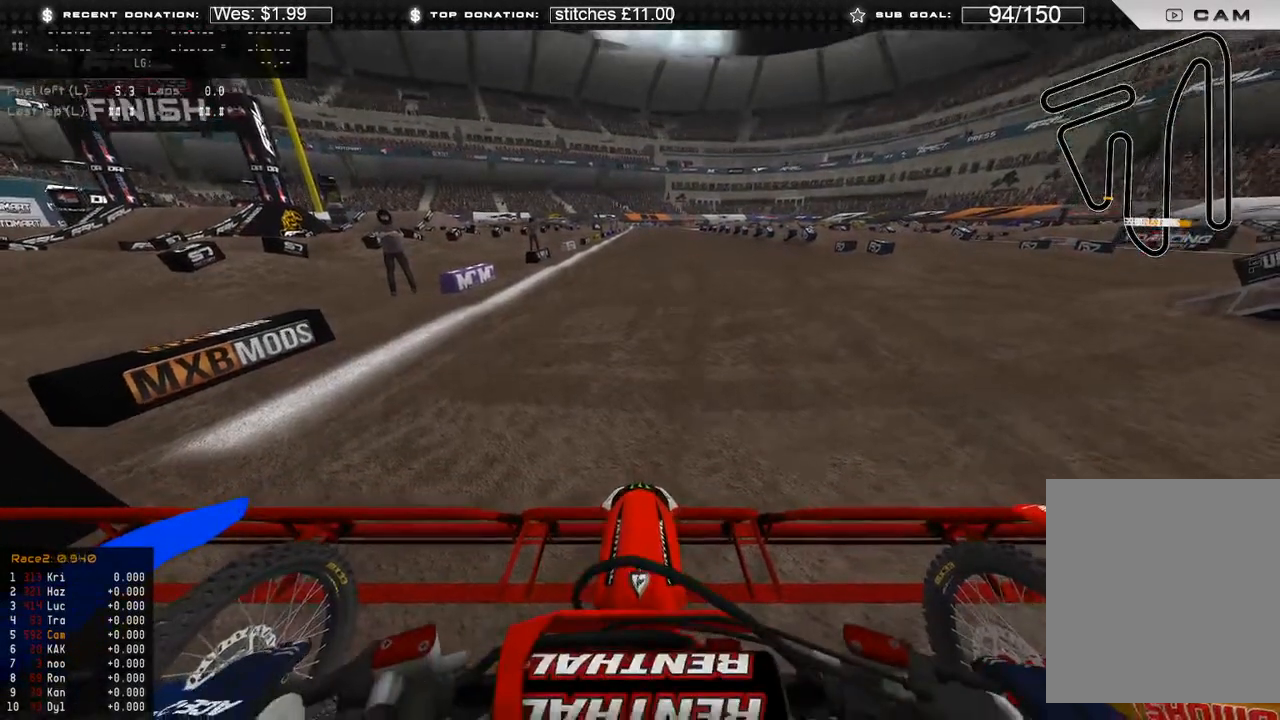
{"buttons": ["L1", "R2"], "left_stick": "center", "right_stick": "up", "events": []}
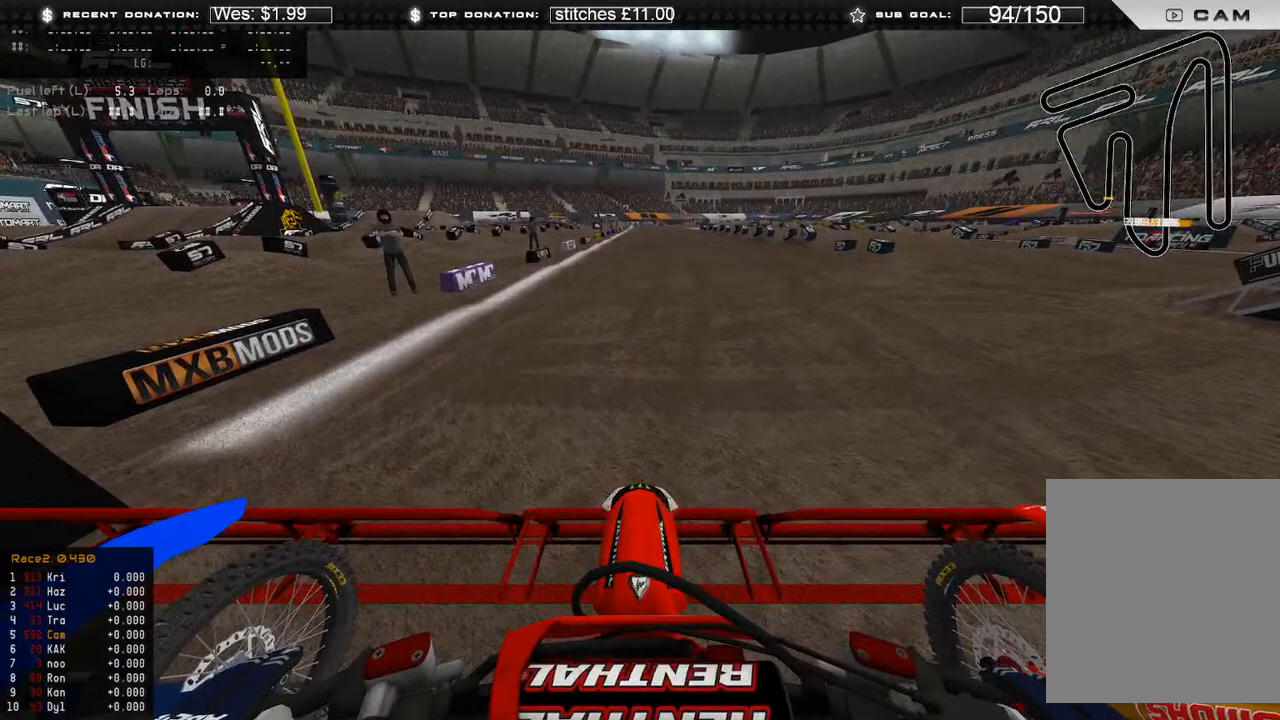
{"buttons": ["L1", "R2"], "left_stick": "center", "right_stick": "up", "events": []}
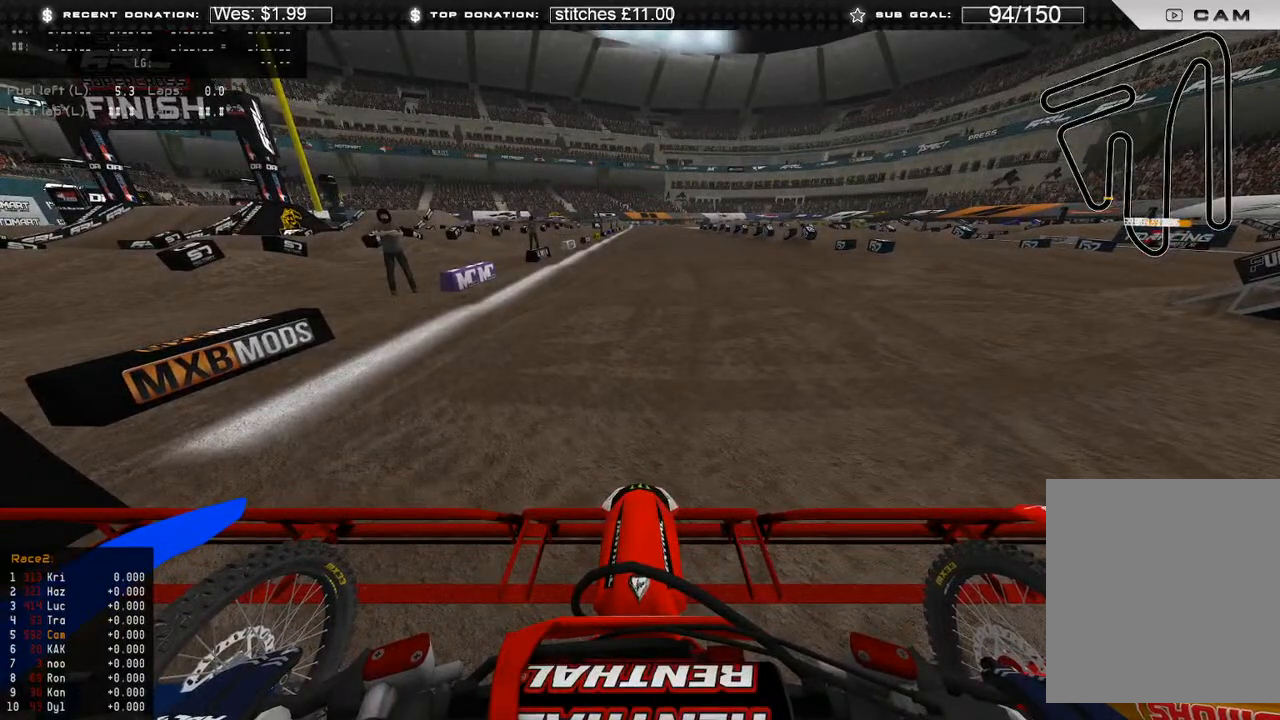
{"buttons": ["L1", "R2"], "left_stick": "center", "right_stick": "up", "events": []}
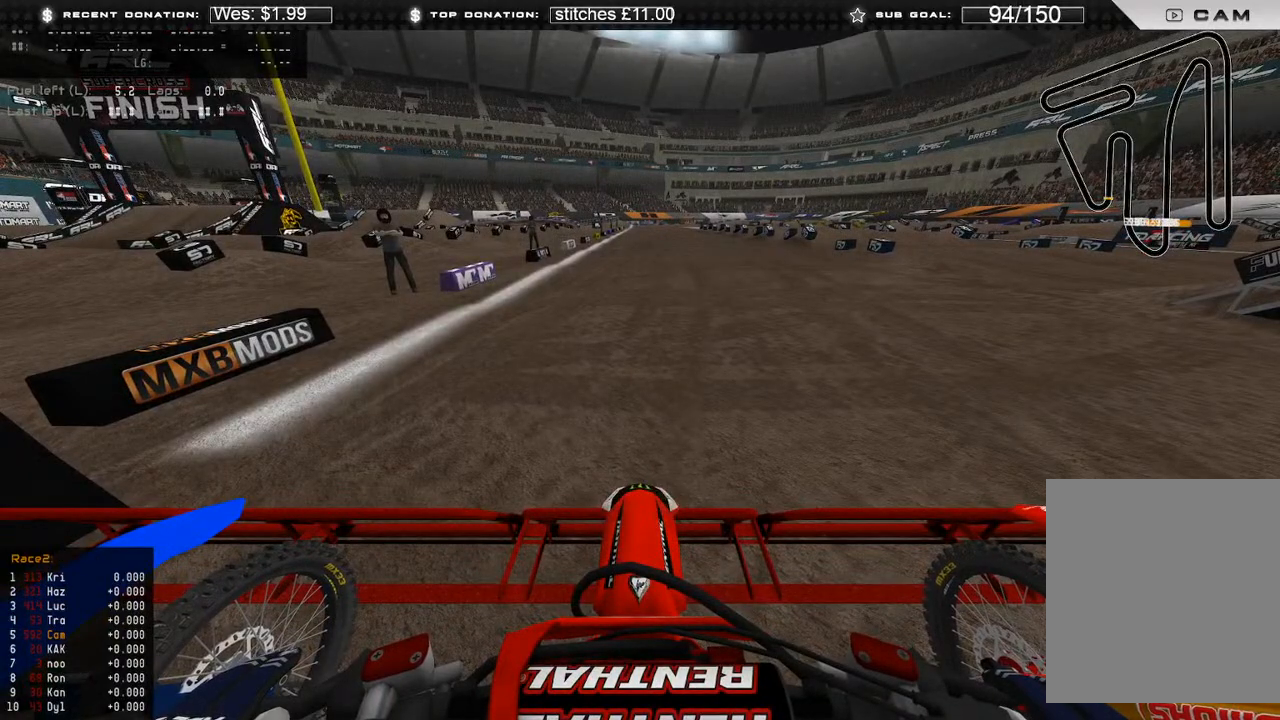
{"buttons": ["L1", "R2"], "left_stick": "center", "right_stick": "up", "events": []}
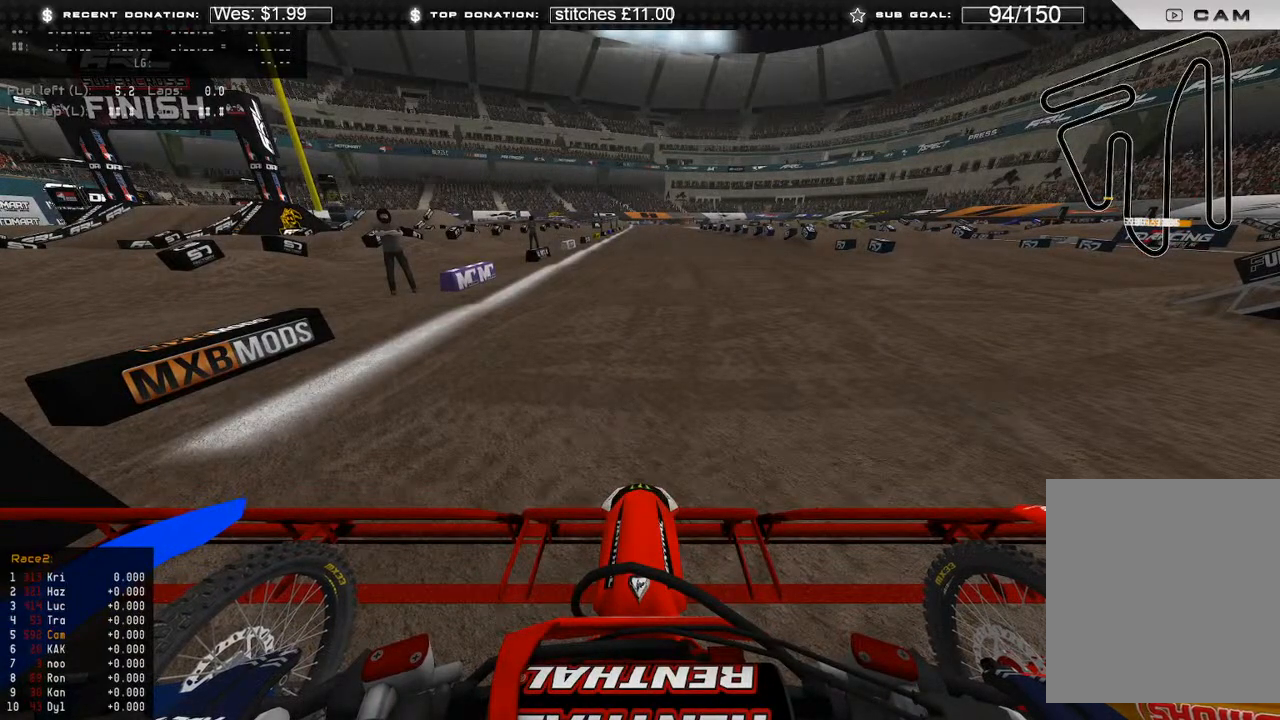
{"buttons": ["L1", "R2"], "left_stick": "center", "right_stick": "up", "events": []}
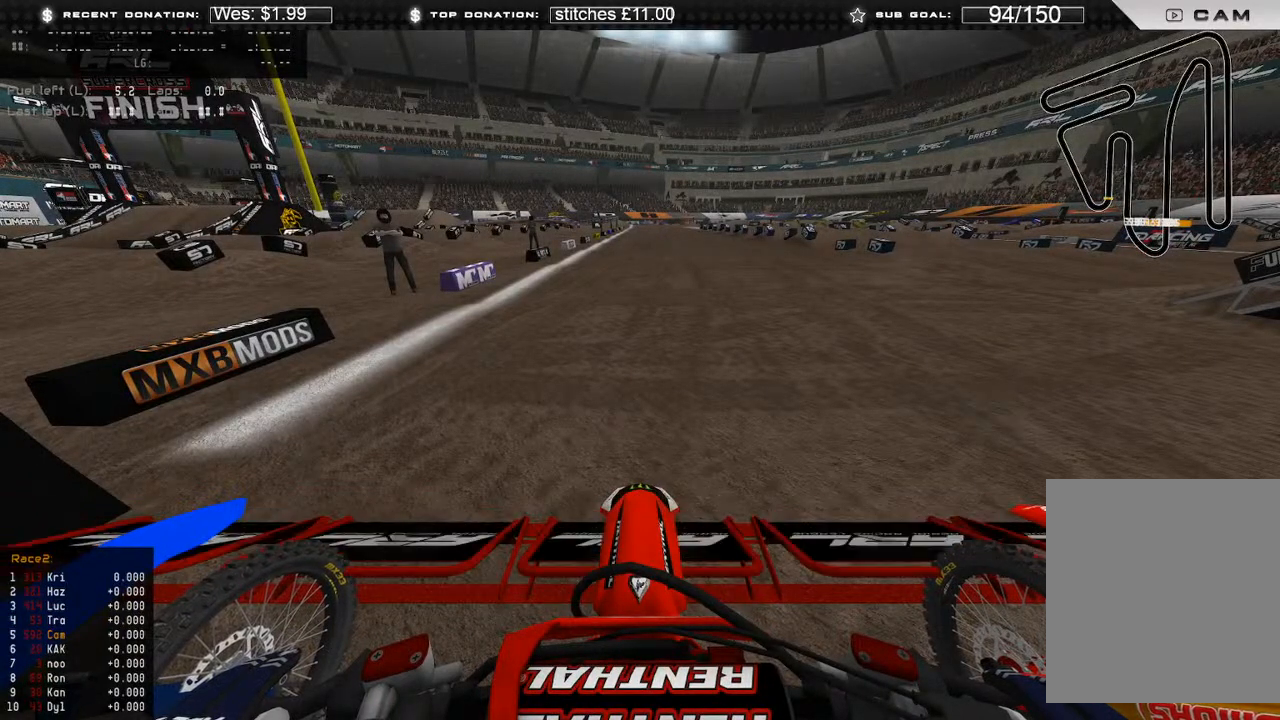
{"buttons": ["R2"], "left_stick": "center", "right_stick": "up-right", "events": [[150, "L1", "up"], [233, "left_stick", "right"], [283, "L1", "down"], [333, "L1", "up"], [400, "left_stick", "center"], [500, "right_stick", "up-right"]]}
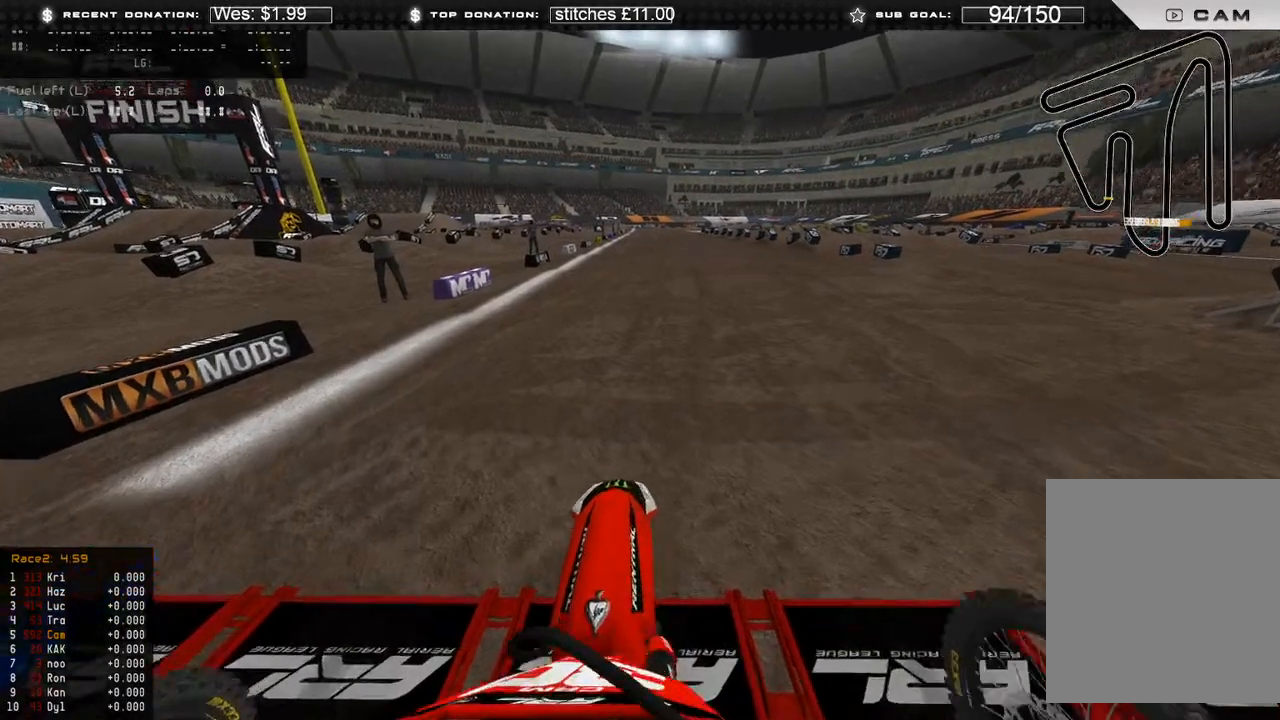
{"buttons": ["R2"], "left_stick": "center", "right_stick": "up-right", "events": [[100, "L1", "down"], [183, "L1", "up"]]}
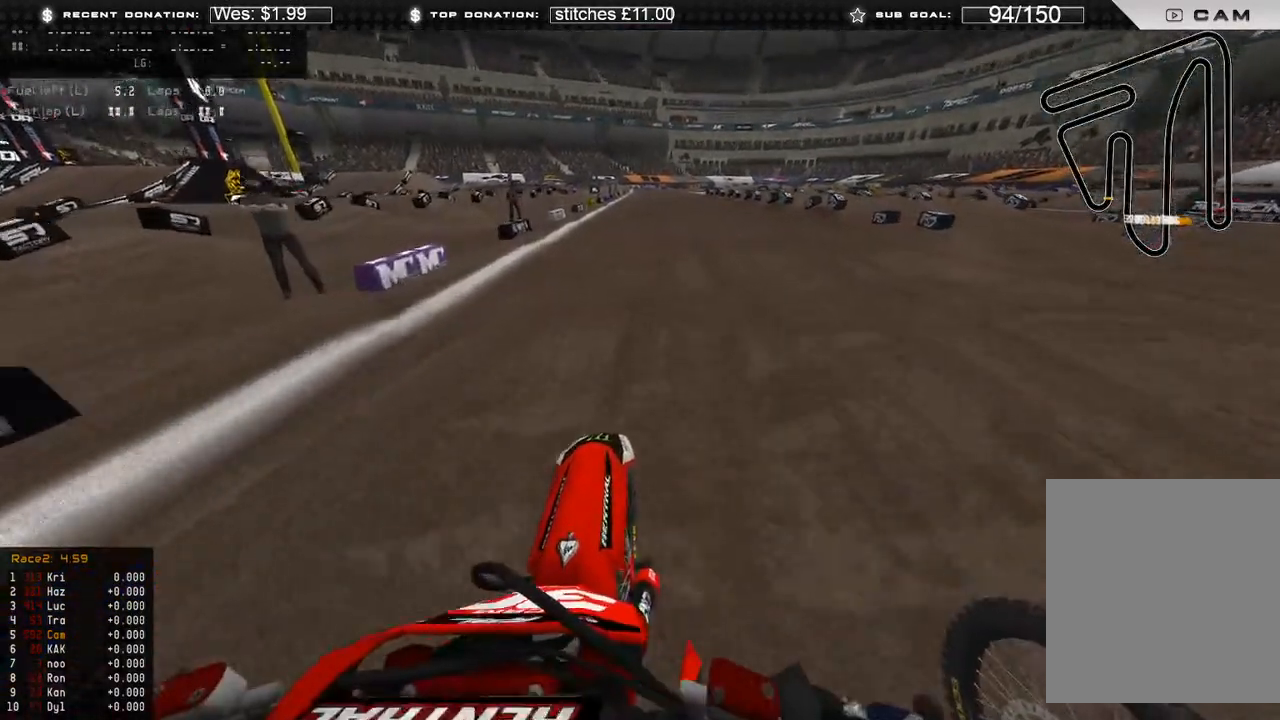
{"buttons": ["R2"], "left_stick": "center", "right_stick": "up-right", "events": [[33, "L1", "down"], [83, "L1", "up"]]}
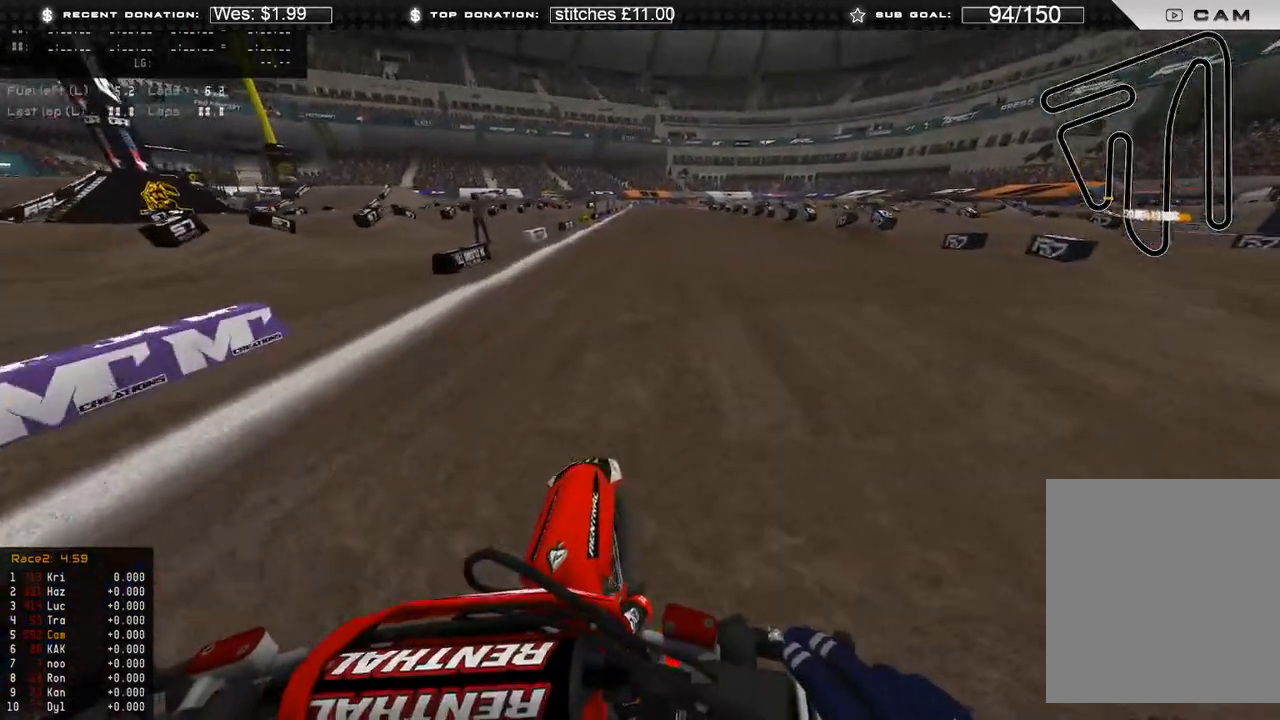
{"buttons": ["R2"], "left_stick": "center", "right_stick": "center", "events": [[217, "right_stick", "center"]]}
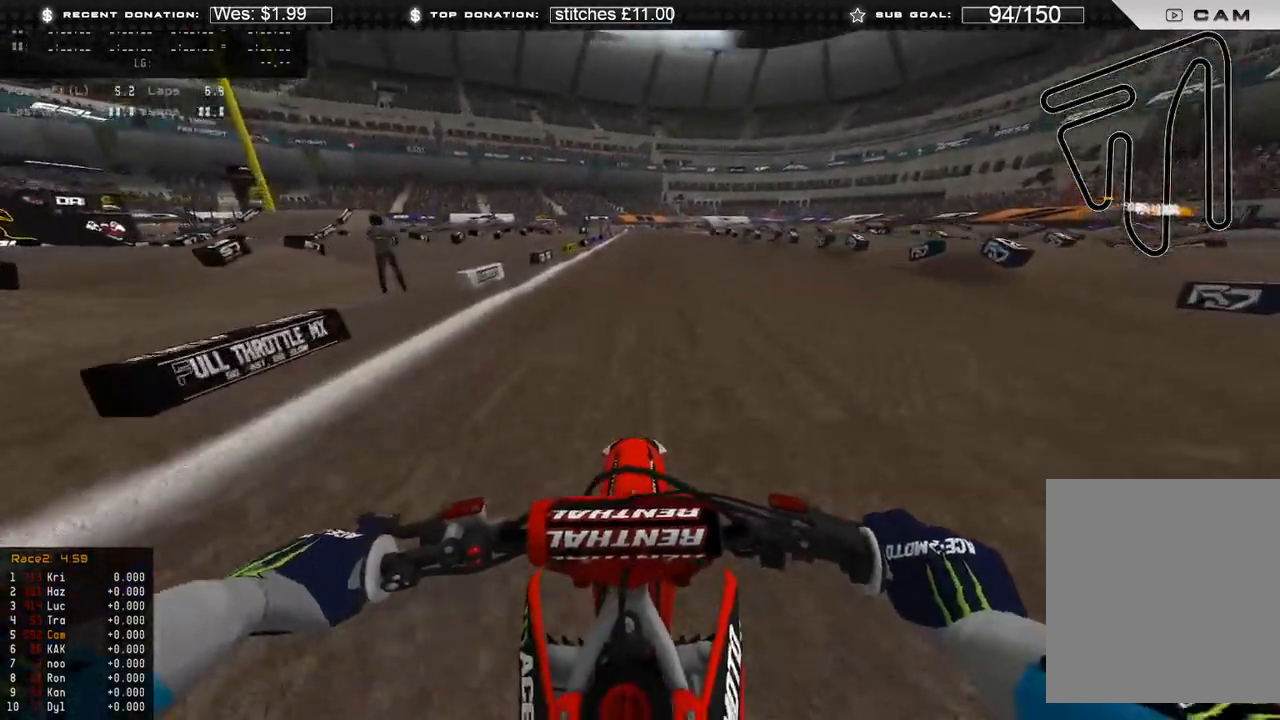
{"buttons": ["R2"], "left_stick": "center", "right_stick": "down", "events": [[83, "right_stick", "down"]]}
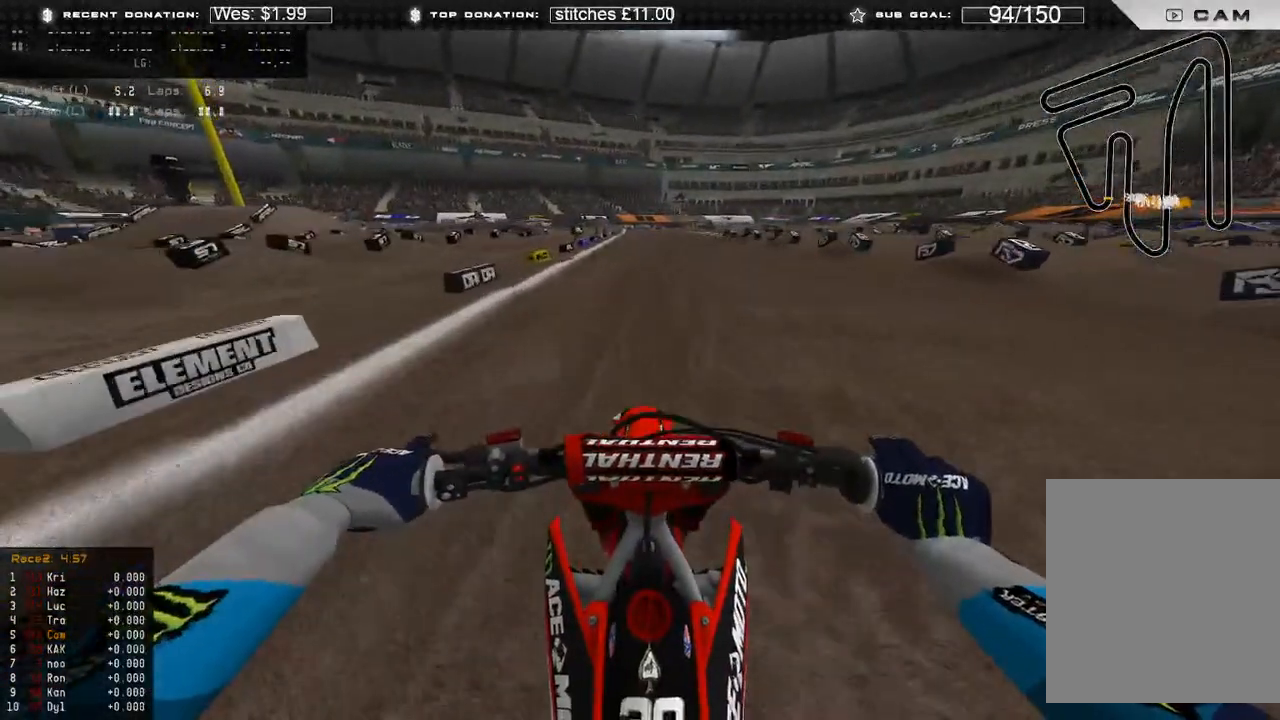
{"buttons": ["R2"], "left_stick": "center", "right_stick": "down", "events": []}
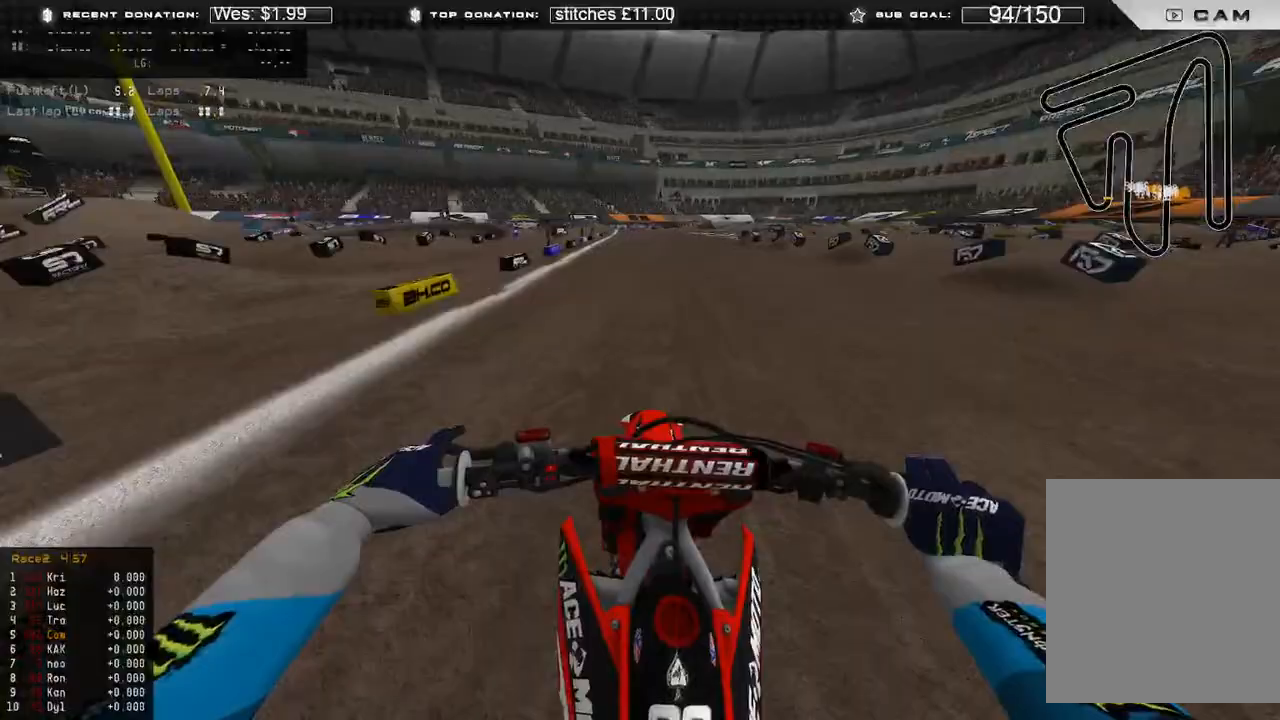
{"buttons": ["R2"], "left_stick": "center", "right_stick": "down", "events": [[150, "DPAD_RIGHT", "down"], [300, "DPAD_RIGHT", "up"]]}
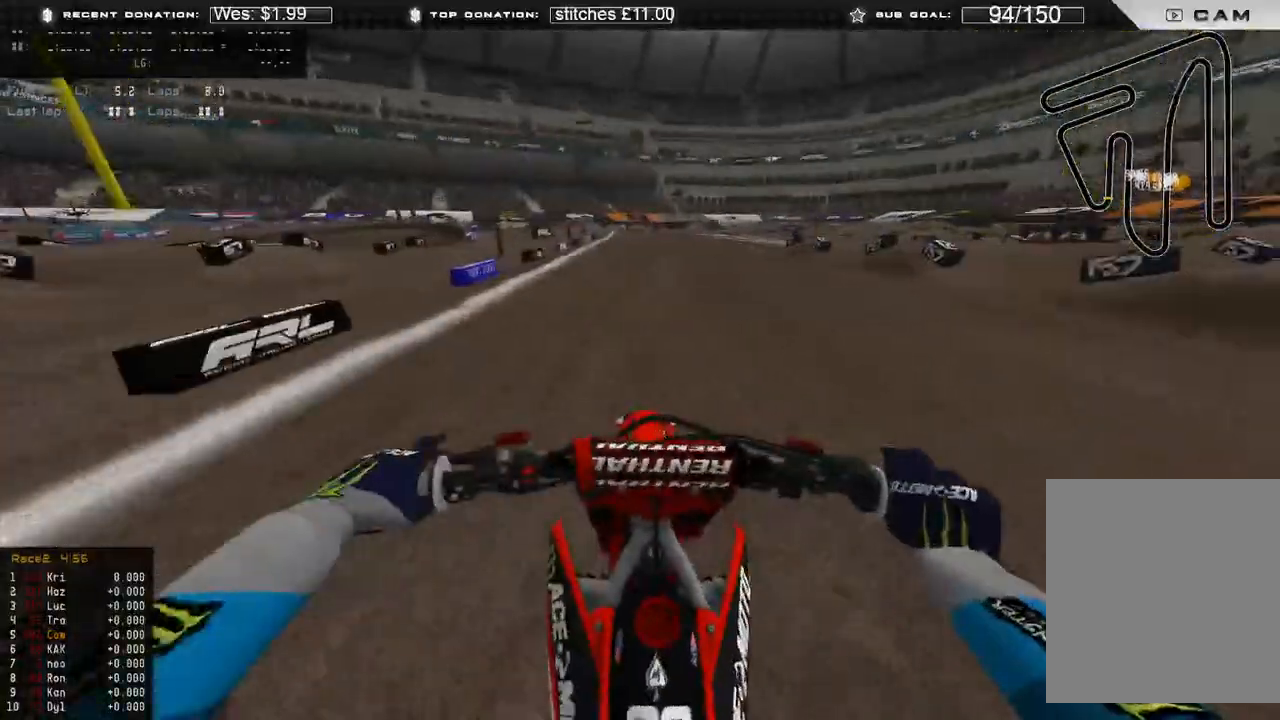
{"buttons": ["R2"], "left_stick": "center", "right_stick": "down", "events": []}
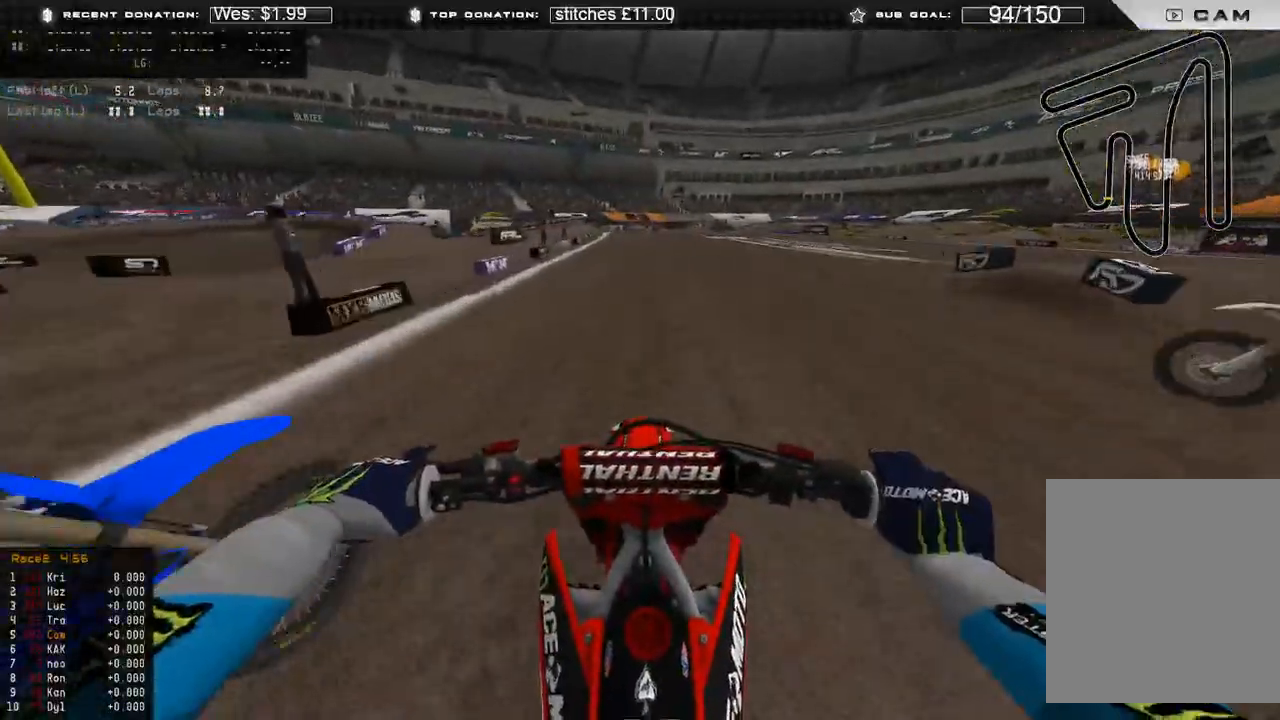
{"buttons": ["R2"], "left_stick": "center", "right_stick": "down", "events": []}
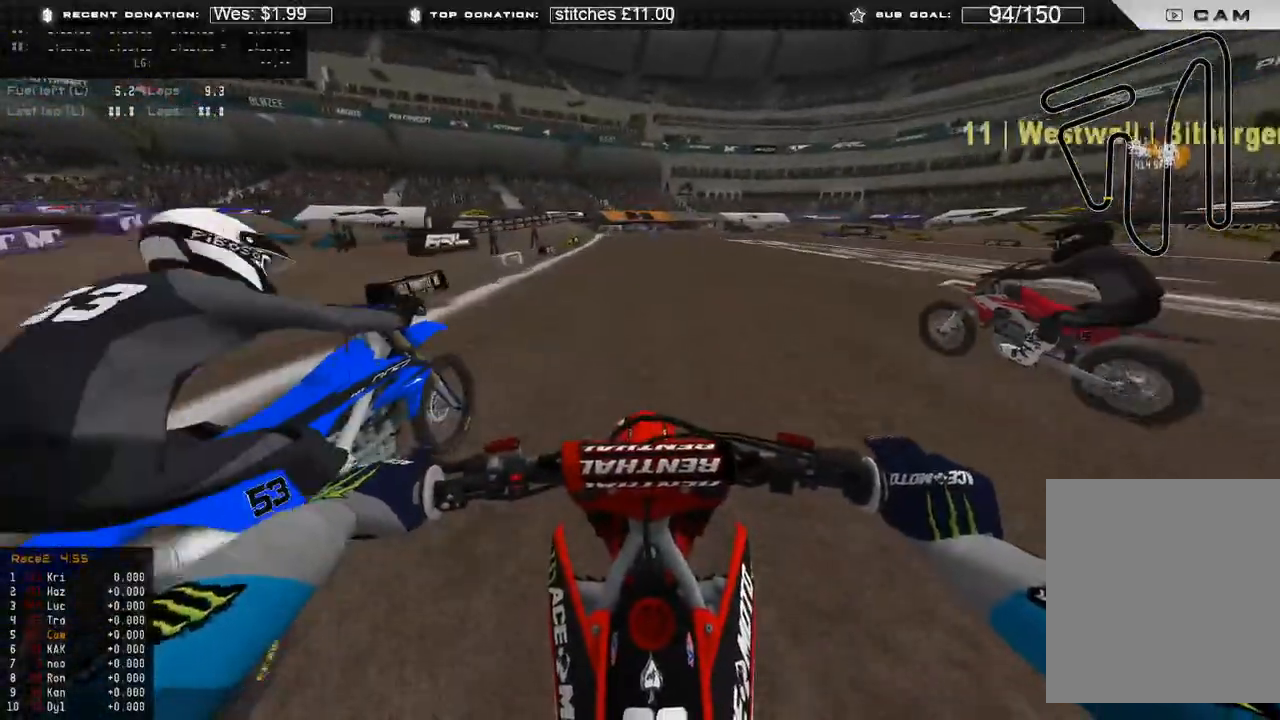
{"buttons": ["R2"], "left_stick": "center", "right_stick": "down", "events": [[117, "left_stick", "up-left"], [183, "L3", "down"], [200, "left_stick", "center"], [400, "L3", "up"]]}
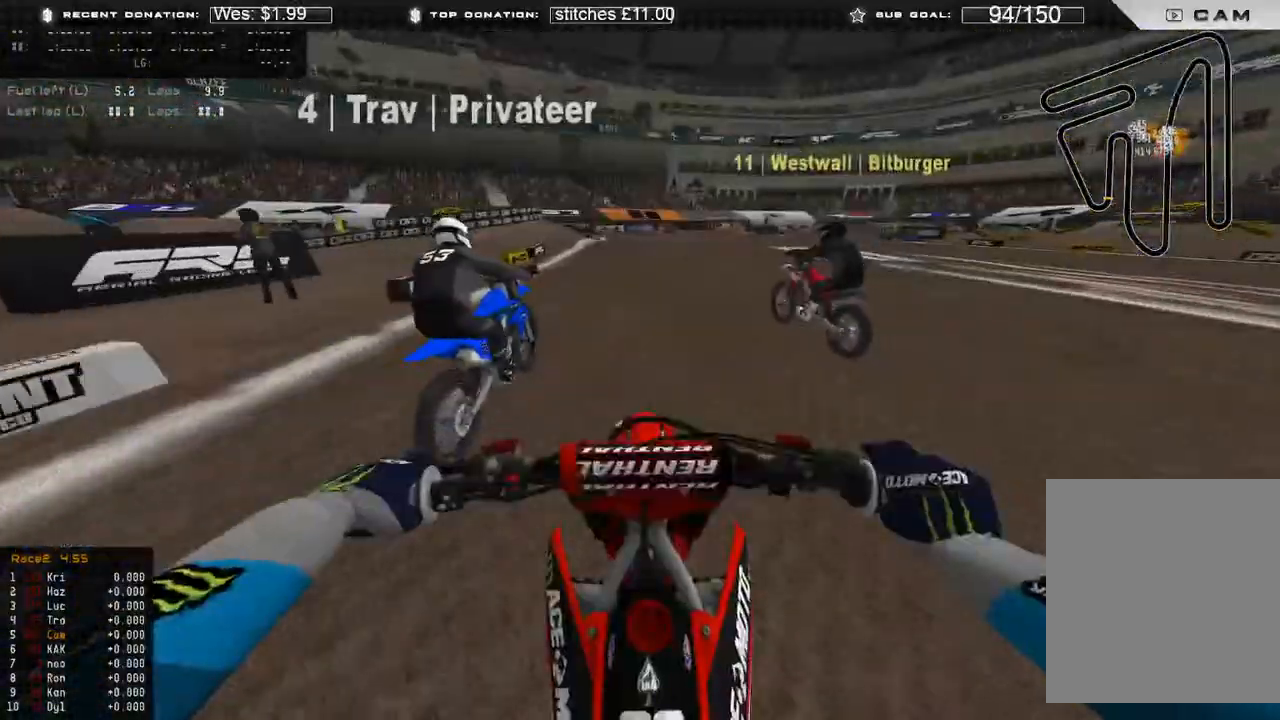
{"buttons": ["R2"], "left_stick": "up", "right_stick": "down", "events": [[150, "left_stick", "up"]]}
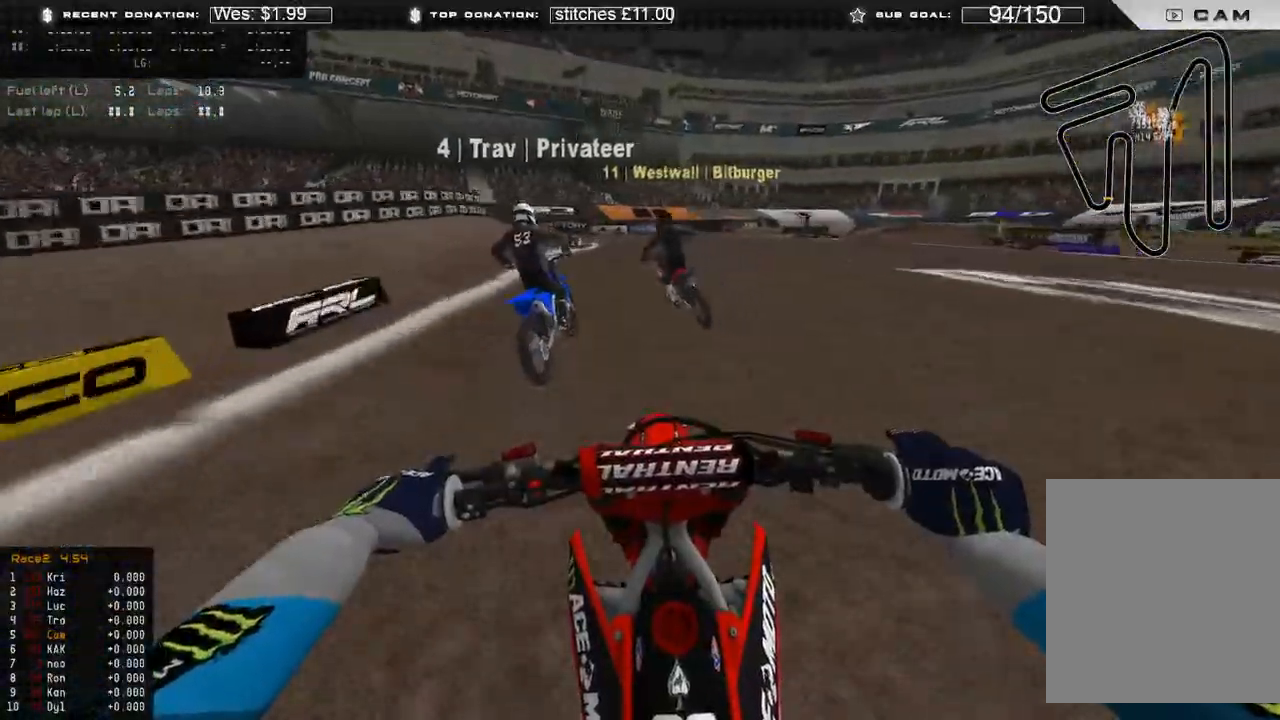
{"buttons": [], "left_stick": "up-left", "right_stick": "down", "events": [[133, "L2", "down"], [150, "R2", "up"], [333, "left_stick", "up-left"], [483, "L2", "up"]]}
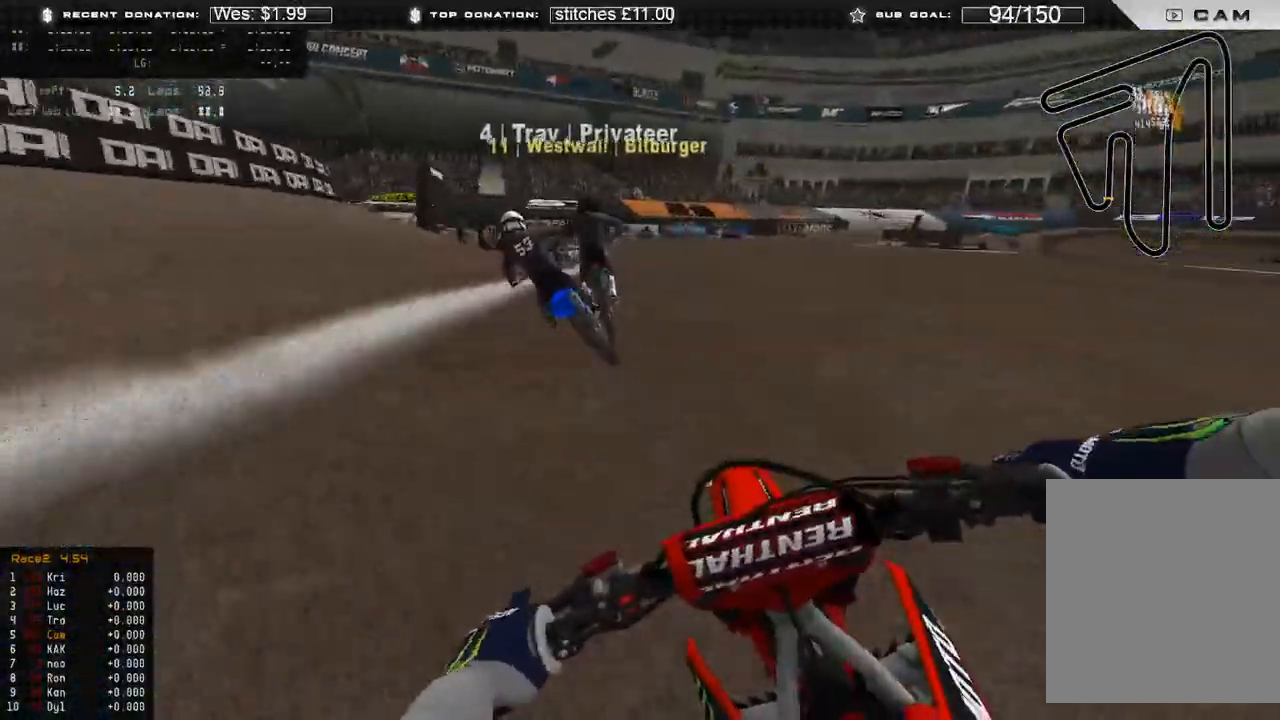
{"buttons": ["L2"], "left_stick": "up-left", "right_stick": "down", "events": [[133, "L2", "down"]]}
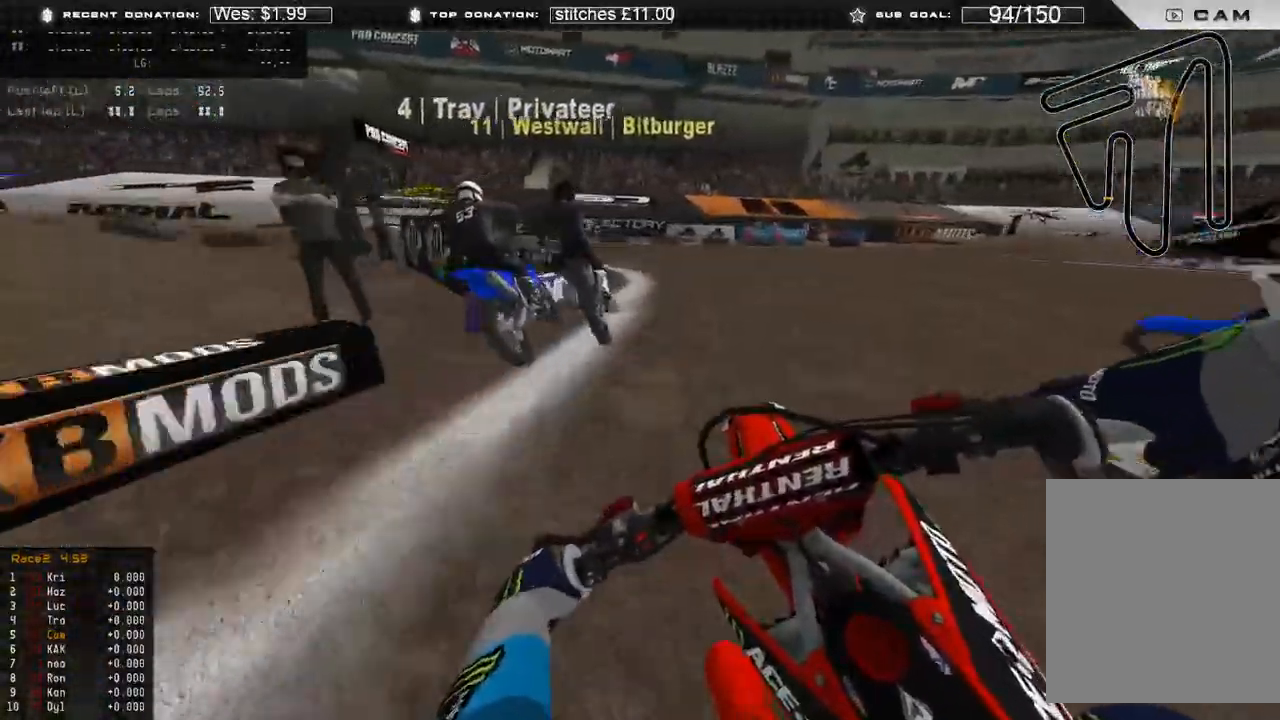
{"buttons": [], "left_stick": "up-left", "right_stick": "down-right", "events": [[233, "right_stick", "down-right"], [400, "L2", "up"]]}
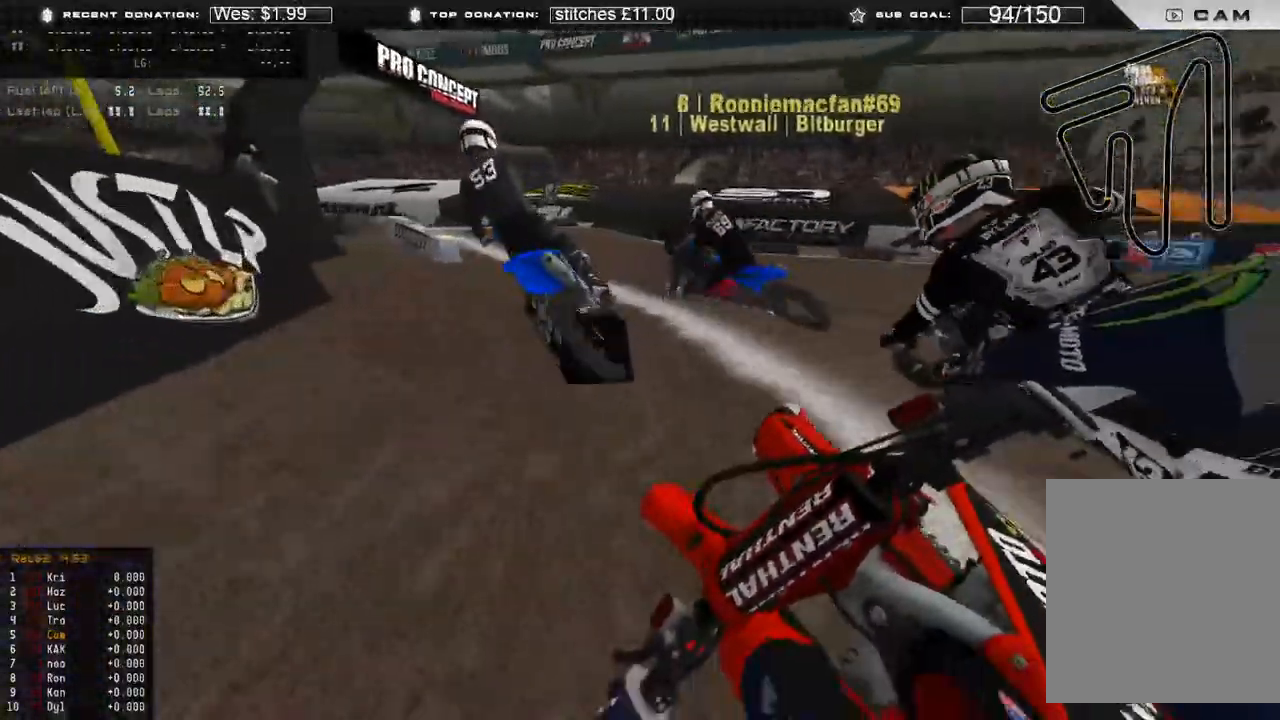
{"buttons": [], "left_stick": "up-left", "right_stick": "down-right", "events": [[367, "R2", "down"], [433, "R2", "up"]]}
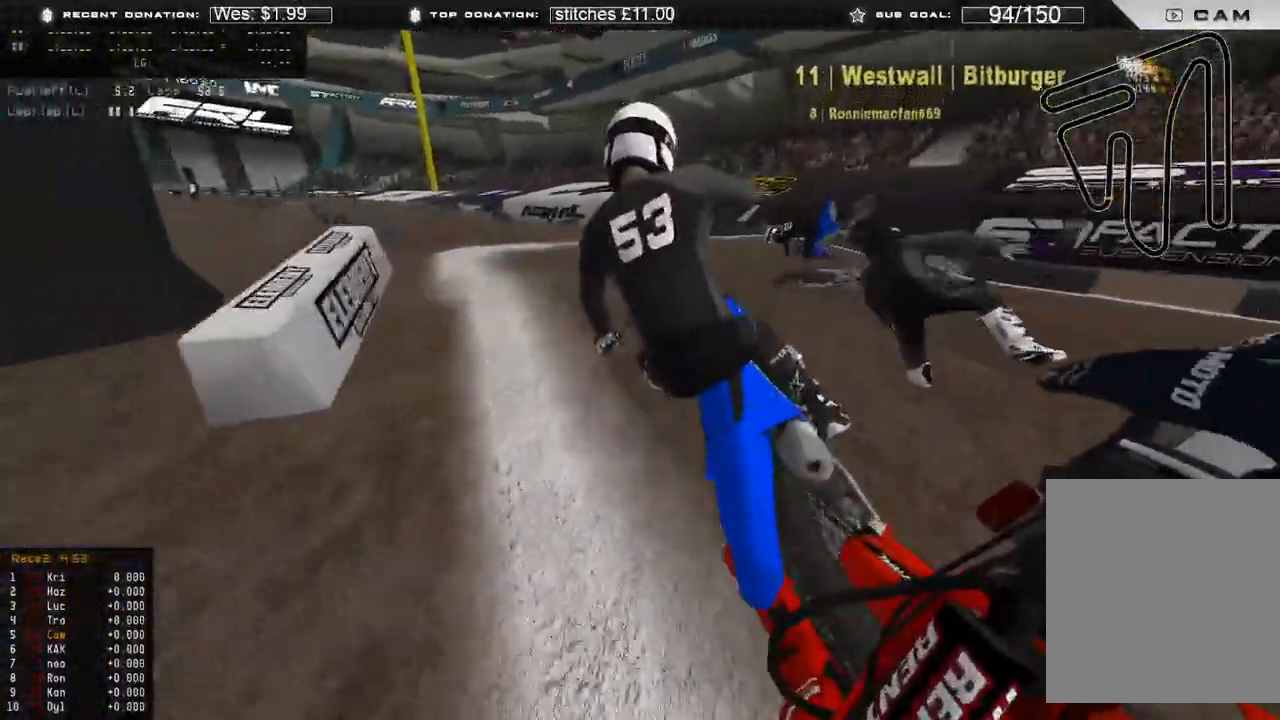
{"buttons": ["R2"], "left_stick": "up-left", "right_stick": "up-right", "events": [[50, "R2", "down"], [133, "right_stick", "up-right"], [217, "R2", "up"], [283, "R2", "down"]]}